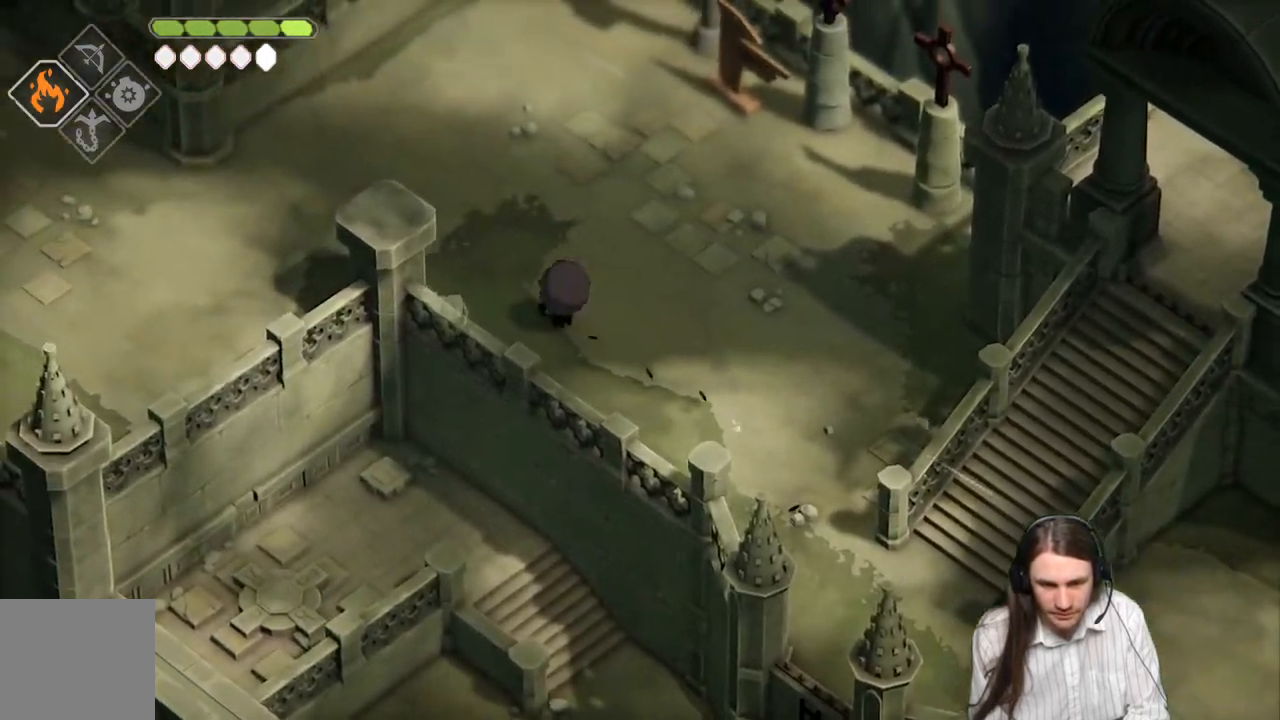
Gameplay with a controller (Xbox layout); each line is a JSON object with the inputs held at the frame after it (dt_ms = milliseconds from this image to that frame). "events" lists button and stick changes between this image and that frame as [ms after this image, input, new state], when the widget could be followed in between.
{"dt_ms": 500, "buttons": [], "left_stick": "up-left", "right_stick": "center", "events": [[317, "B", "down"], [483, "B", "up"]]}
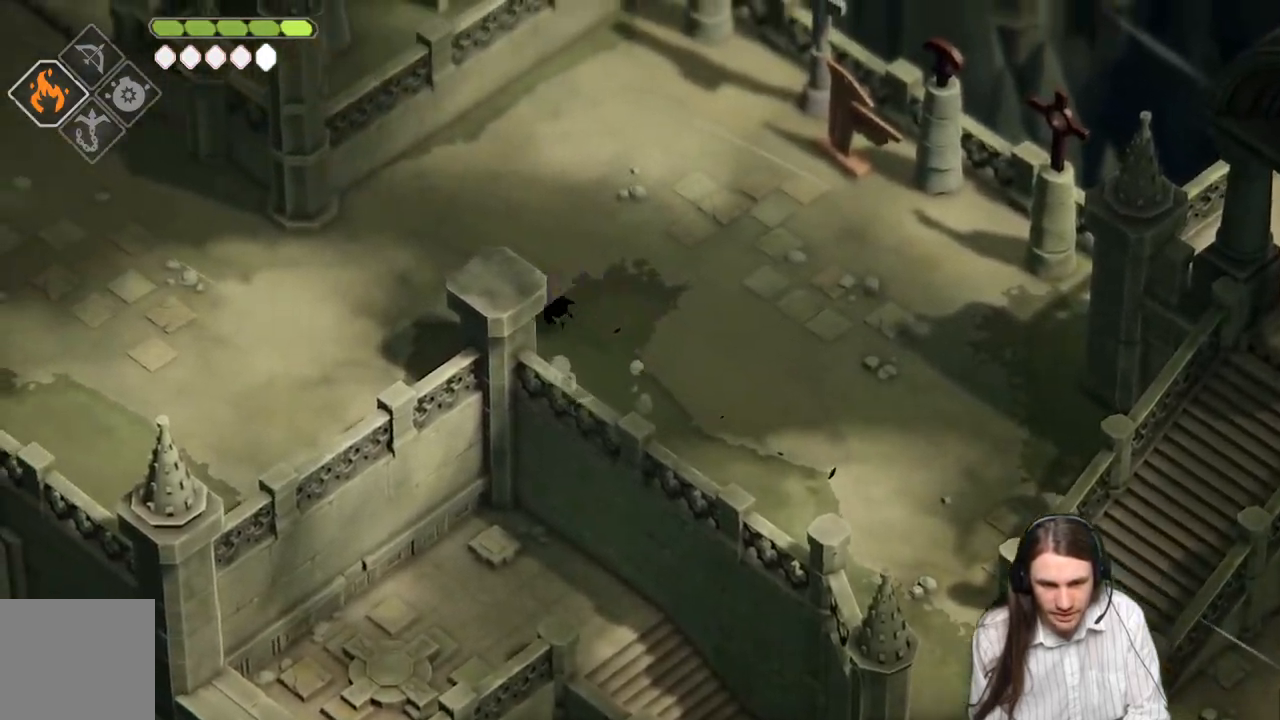
{"dt_ms": 500, "buttons": [], "left_stick": "up-left", "right_stick": "center", "events": []}
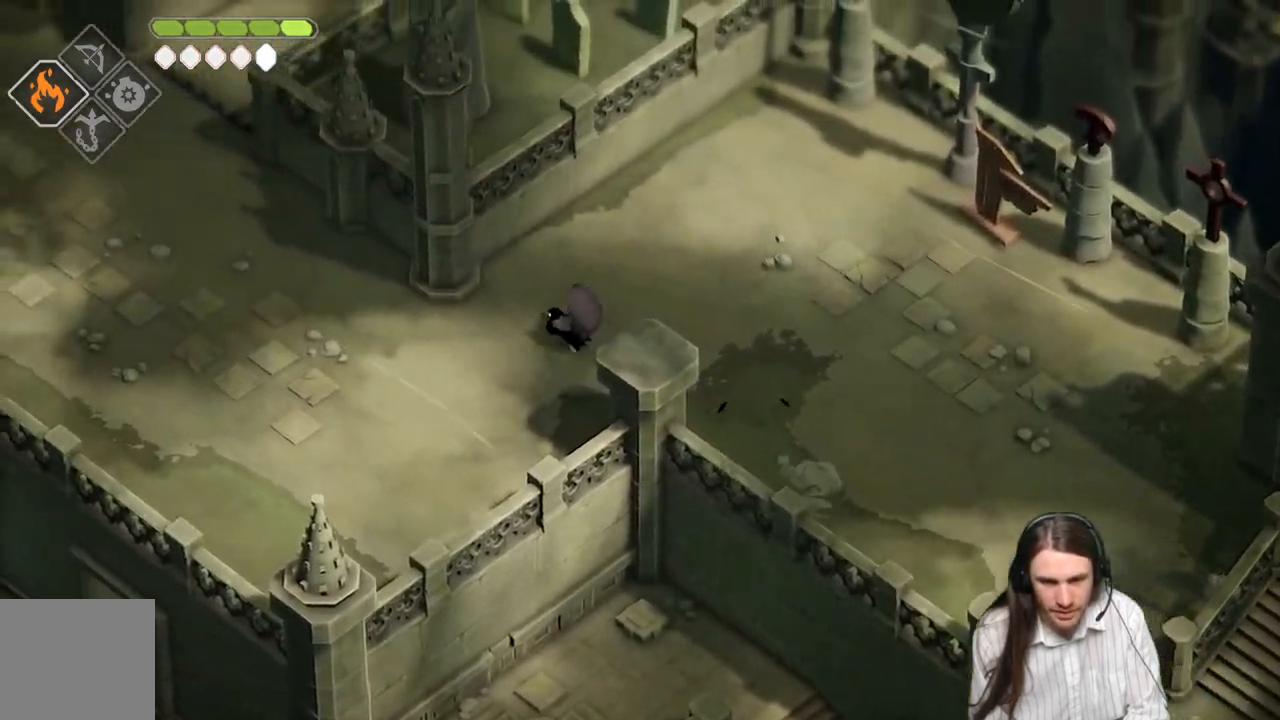
{"dt_ms": 500, "buttons": [], "left_stick": "up-left", "right_stick": "center", "events": [[117, "B", "down"], [300, "B", "up"]]}
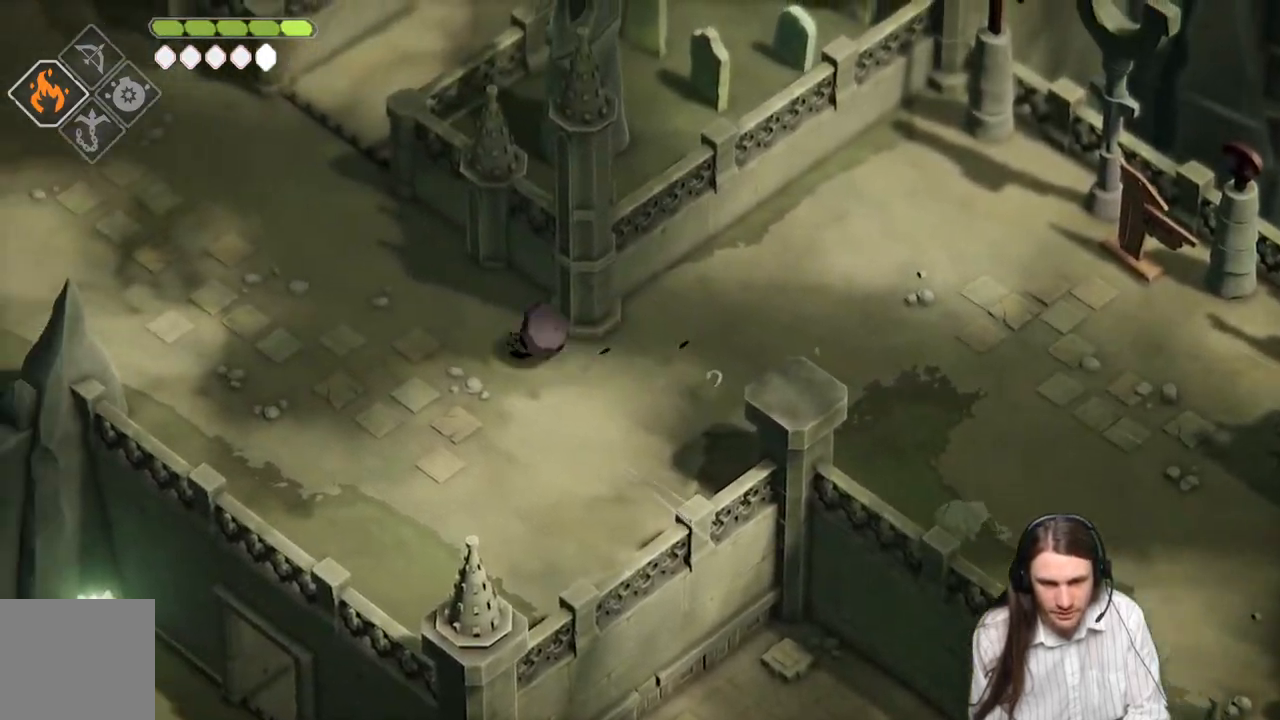
{"dt_ms": 500, "buttons": [], "left_stick": "up-left", "right_stick": "center", "events": [[333, "B", "down"], [500, "B", "up"]]}
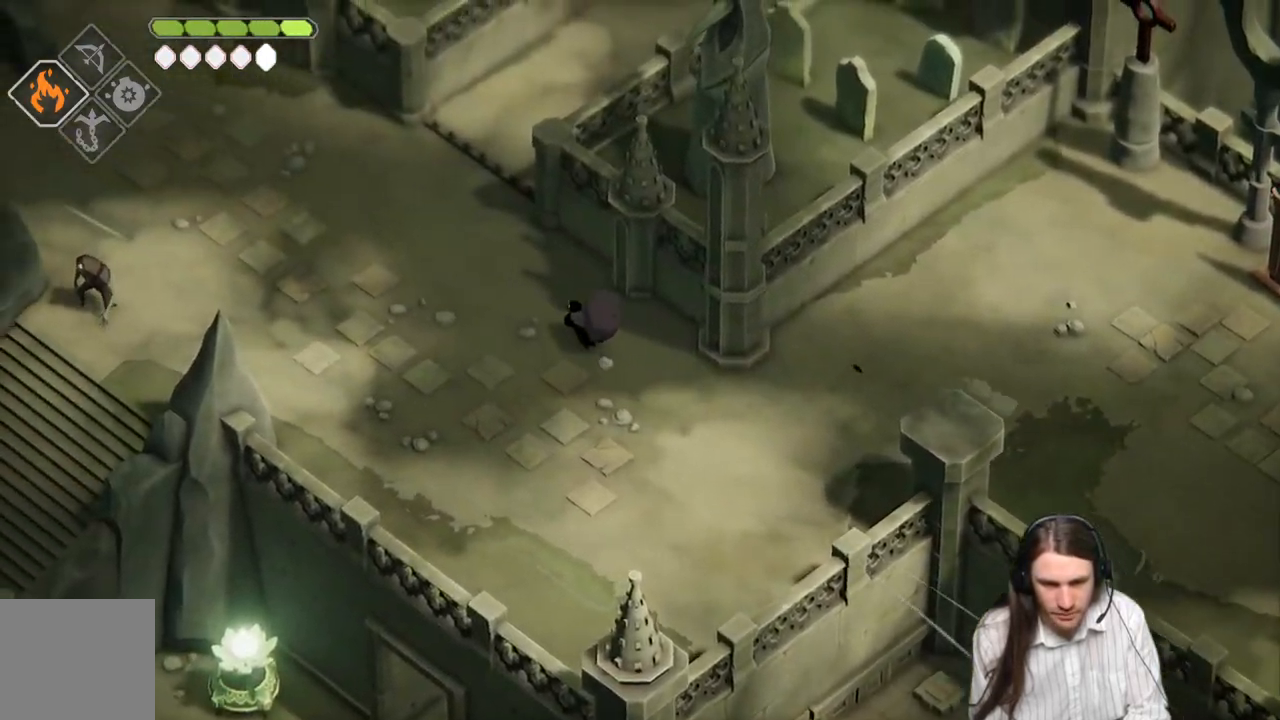
{"dt_ms": 500, "buttons": ["B"], "left_stick": "up-left", "right_stick": "center", "events": [[450, "B", "down"]]}
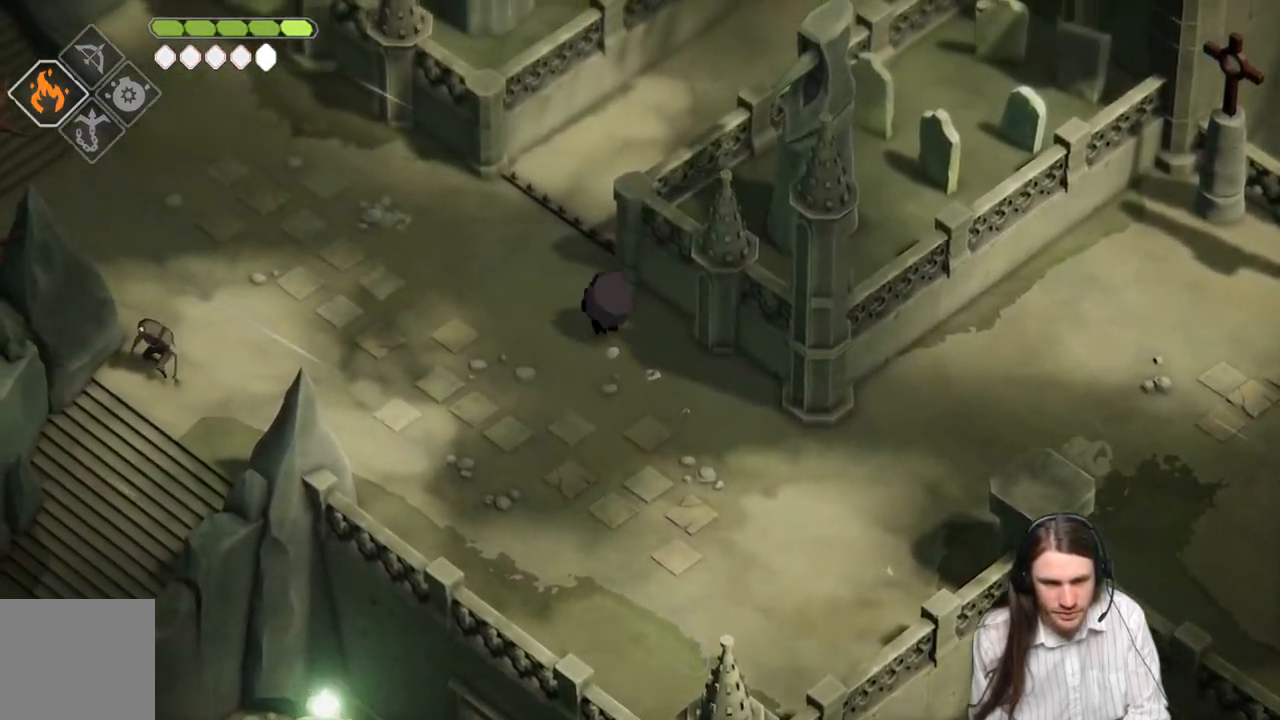
{"dt_ms": 500, "buttons": [], "left_stick": "up-right", "right_stick": "center", "events": [[117, "B", "up"], [233, "left_stick", "up-right"]]}
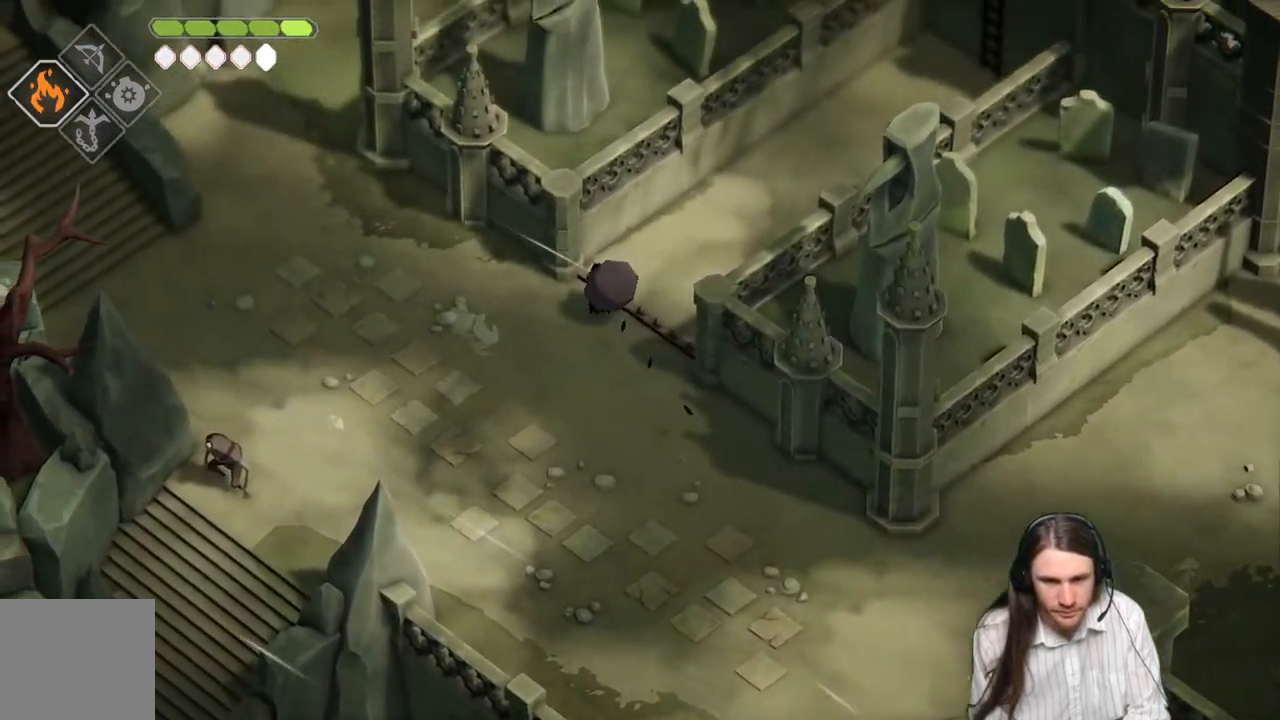
{"dt_ms": 500, "buttons": ["B"], "left_stick": "up-right", "right_stick": "center", "events": [[333, "B", "down"]]}
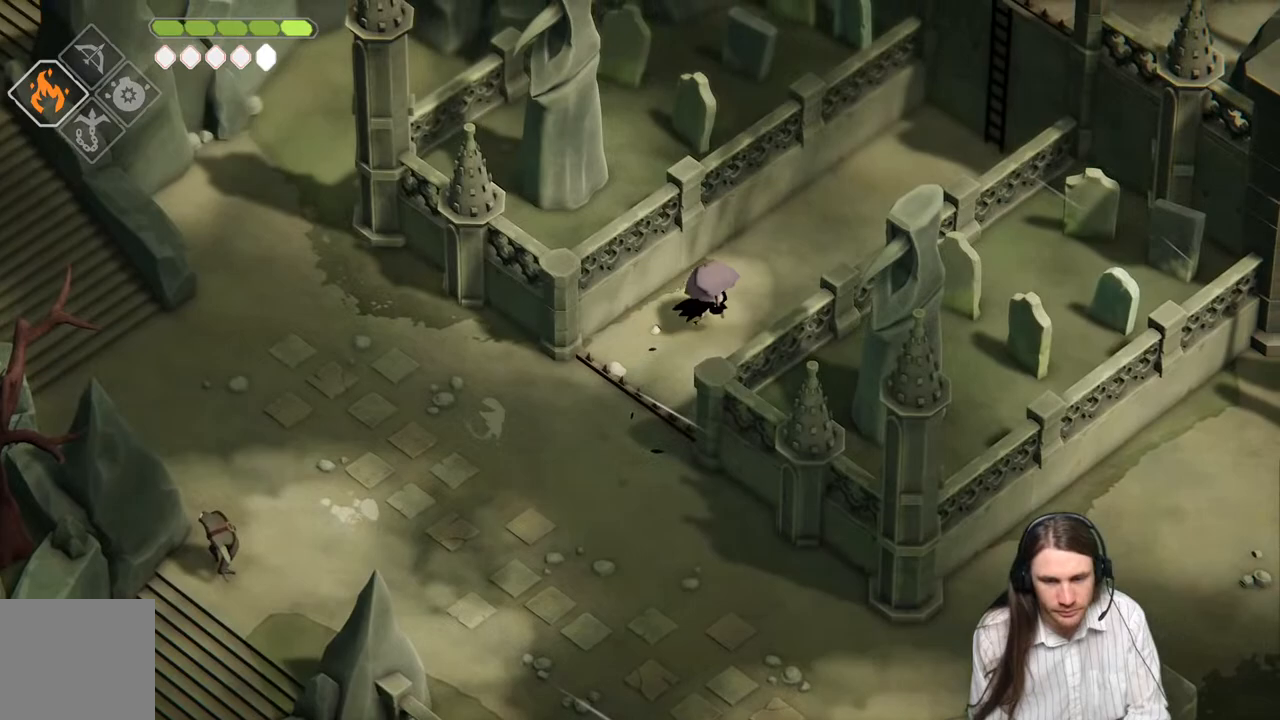
{"dt_ms": 500, "buttons": [], "left_stick": "up-right", "right_stick": "center", "events": [[17, "B", "up"]]}
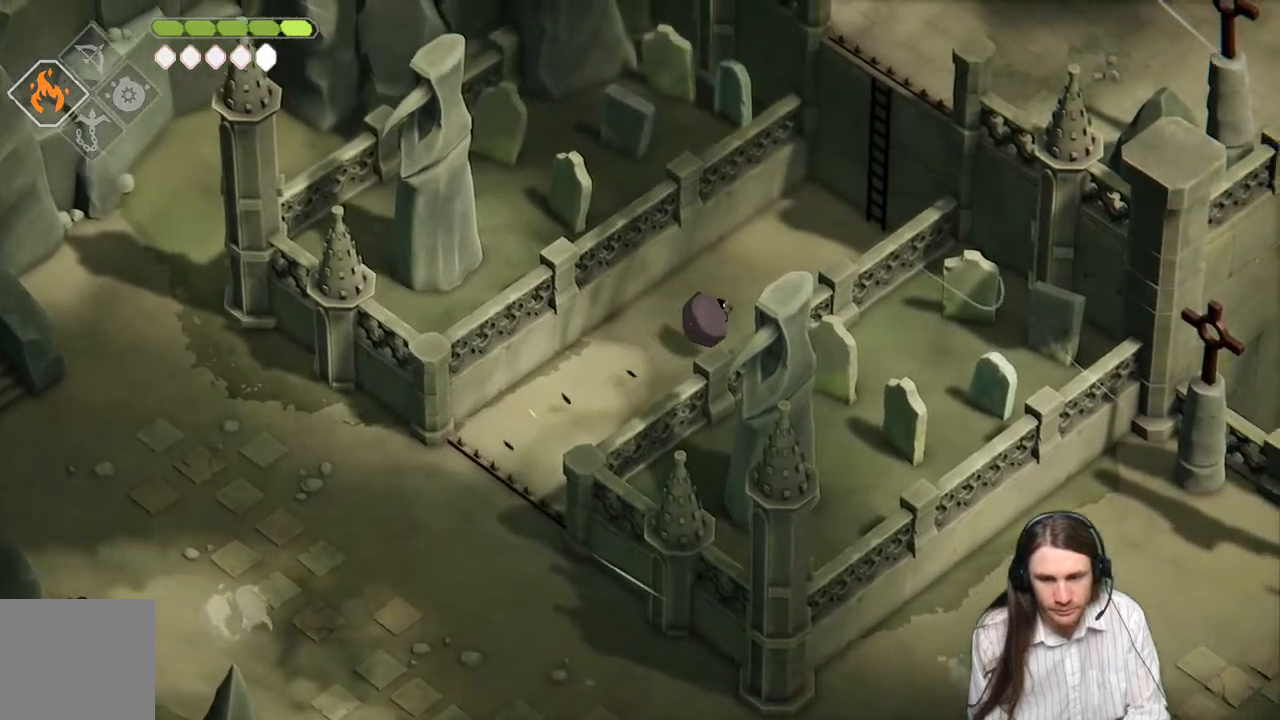
{"dt_ms": 500, "buttons": ["Y"], "left_stick": "up-right", "right_stick": "center", "events": [[133, "B", "down"], [267, "B", "up"], [483, "Y", "down"]]}
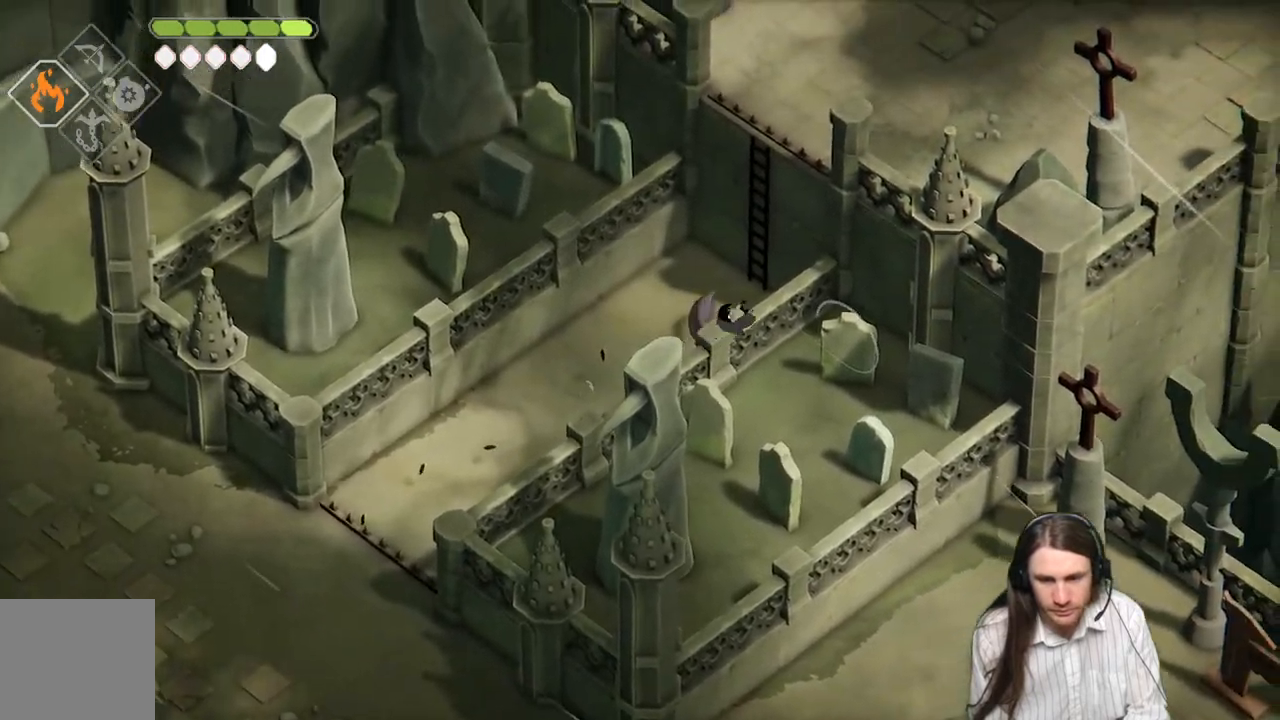
{"dt_ms": 500, "buttons": [], "left_stick": "up", "right_stick": "center", "events": [[50, "Y", "up"], [150, "Y", "down"], [217, "Y", "up"], [317, "Y", "down"], [333, "left_stick", "up"], [383, "Y", "up"]]}
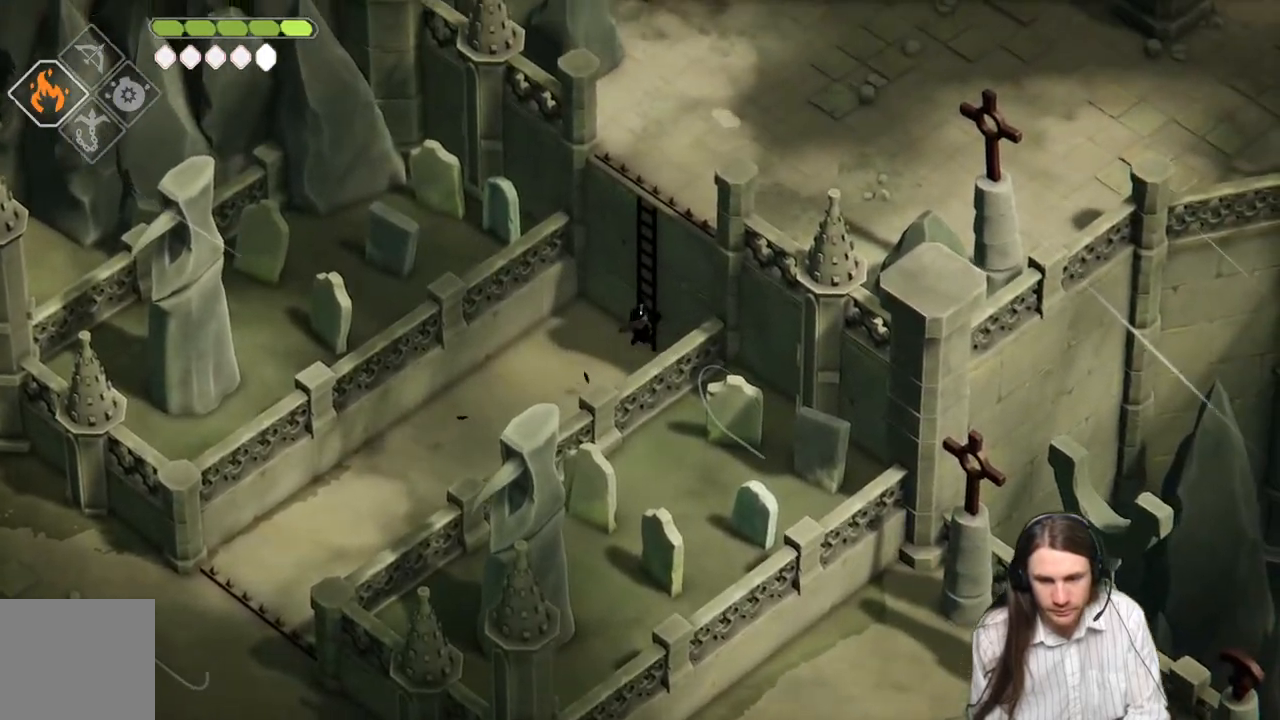
{"dt_ms": 500, "buttons": [], "left_stick": "up", "right_stick": "center", "events": []}
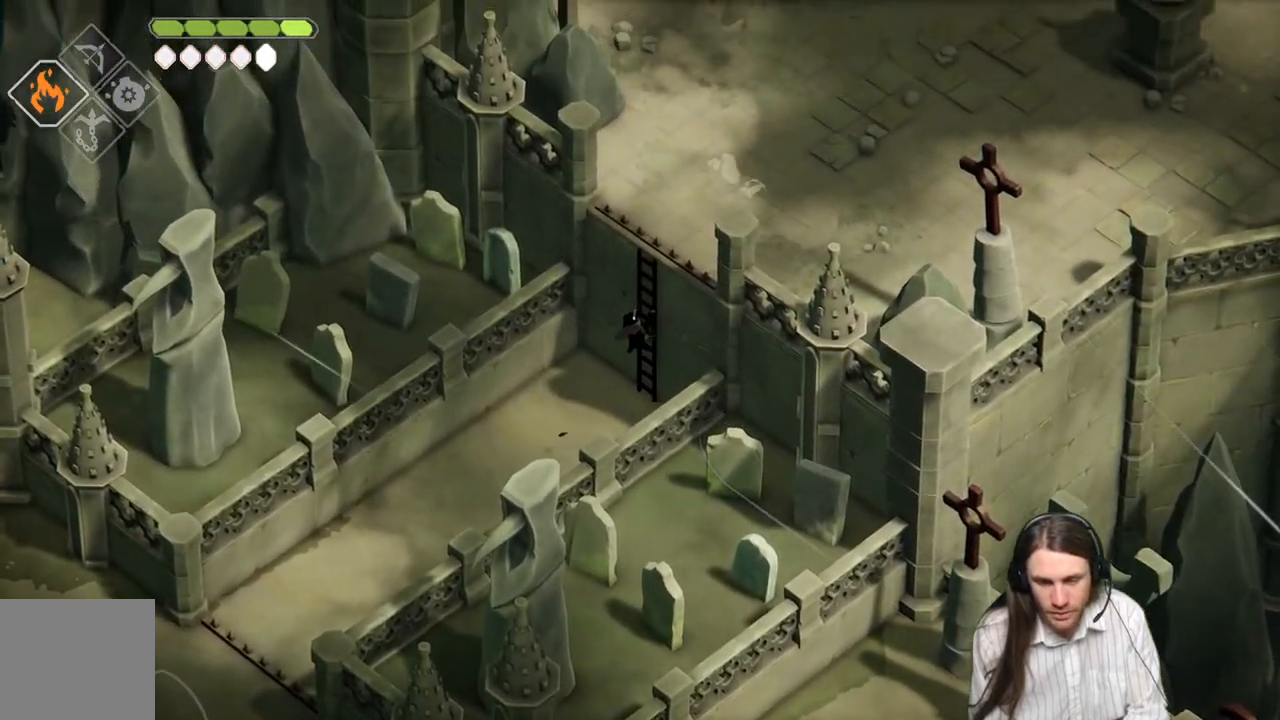
{"dt_ms": 500, "buttons": [], "left_stick": "center", "right_stick": "center", "events": [[283, "START", "down"], [317, "left_stick", "center"], [383, "START", "up"]]}
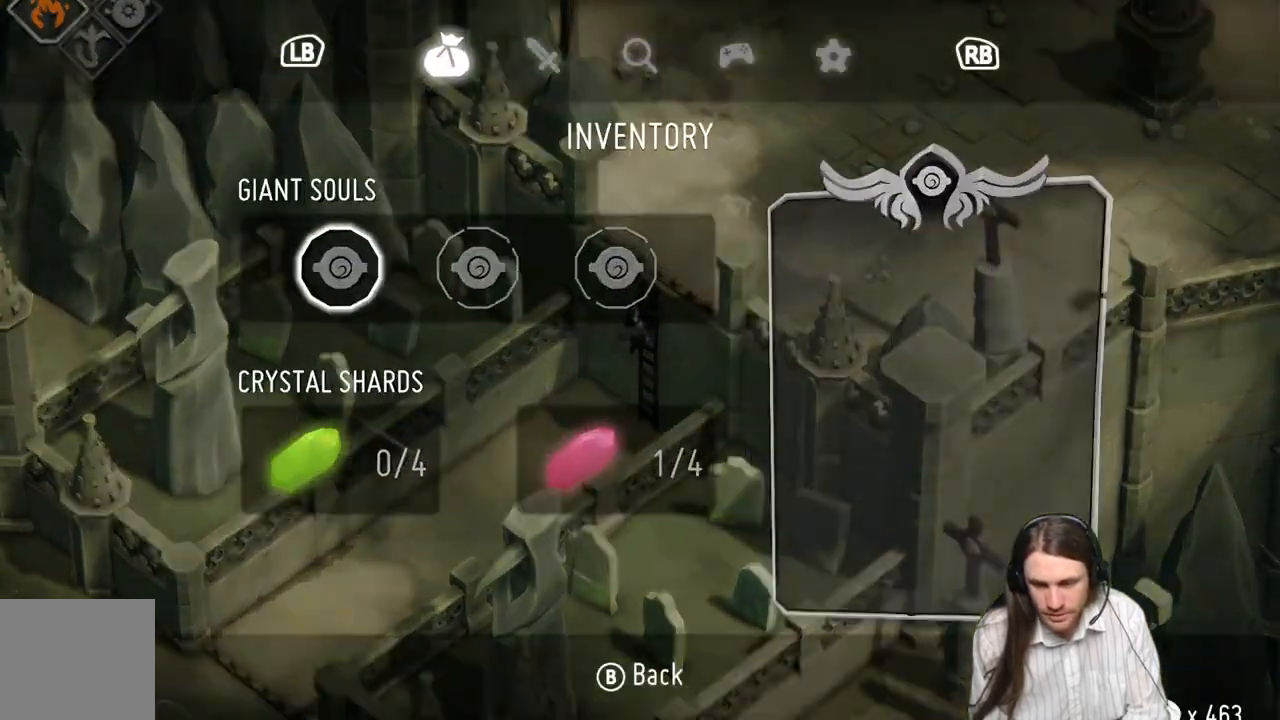
{"dt_ms": 500, "buttons": [], "left_stick": "up", "right_stick": "center", "events": [[317, "START", "down"], [417, "START", "up"], [483, "left_stick", "up"]]}
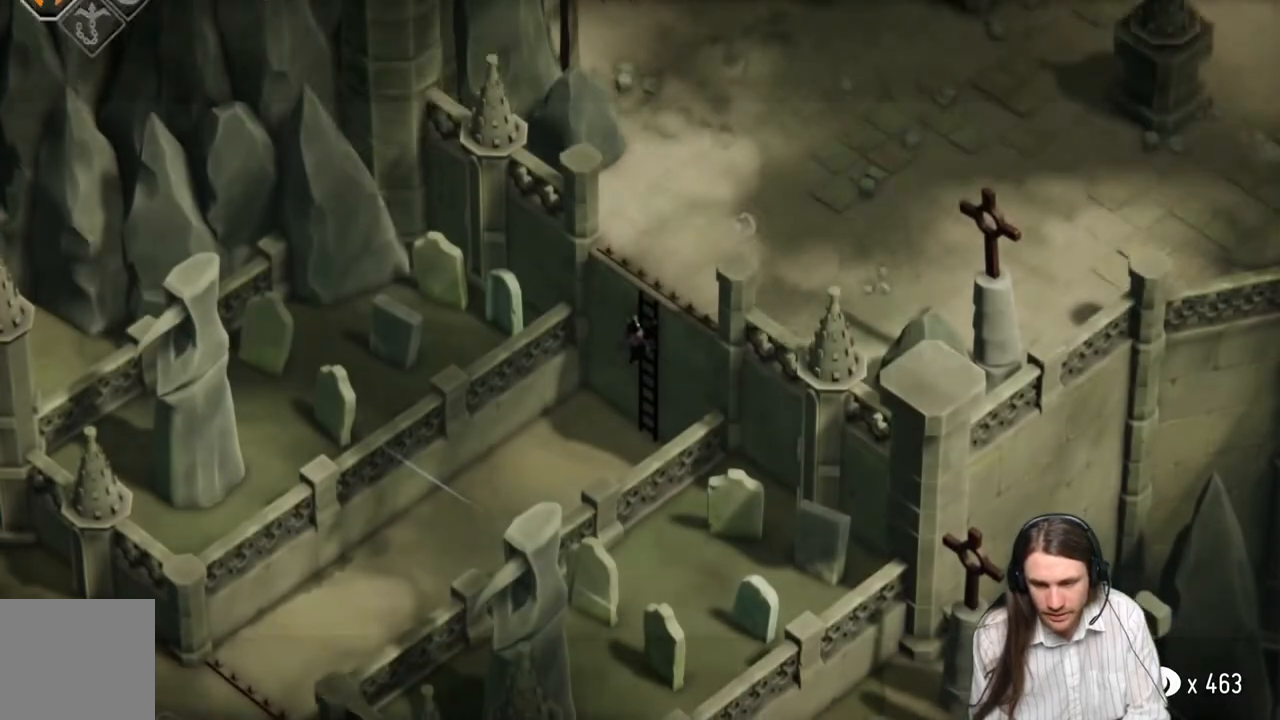
{"dt_ms": 500, "buttons": [], "left_stick": "up", "right_stick": "center", "events": []}
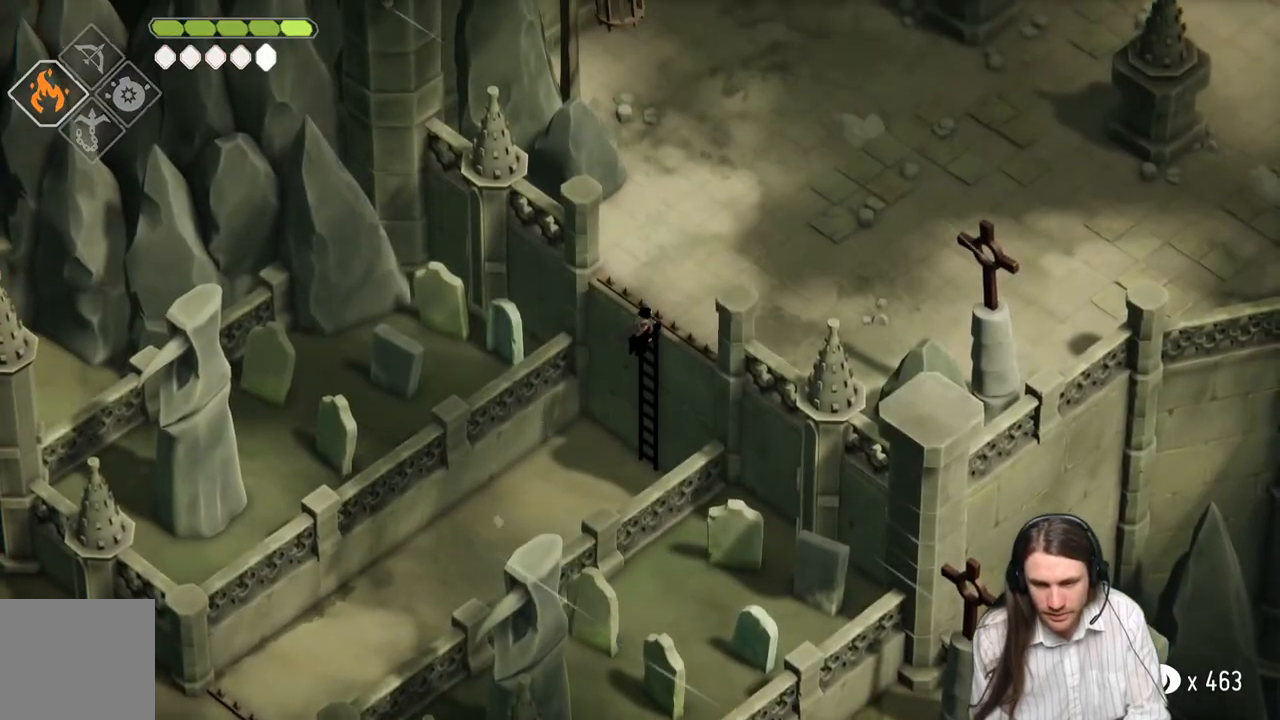
{"dt_ms": 500, "buttons": [], "left_stick": "up", "right_stick": "center", "events": []}
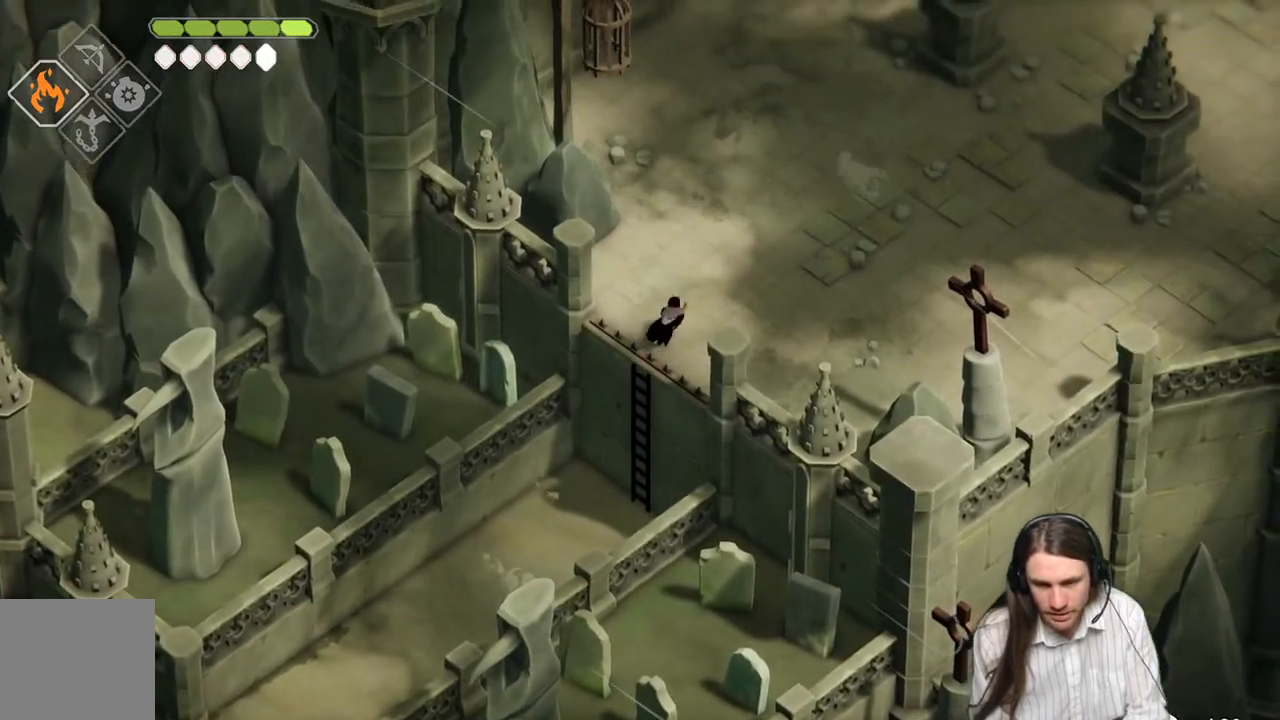
{"dt_ms": 500, "buttons": [], "left_stick": "up", "right_stick": "up", "events": [[333, "right_stick", "up"]]}
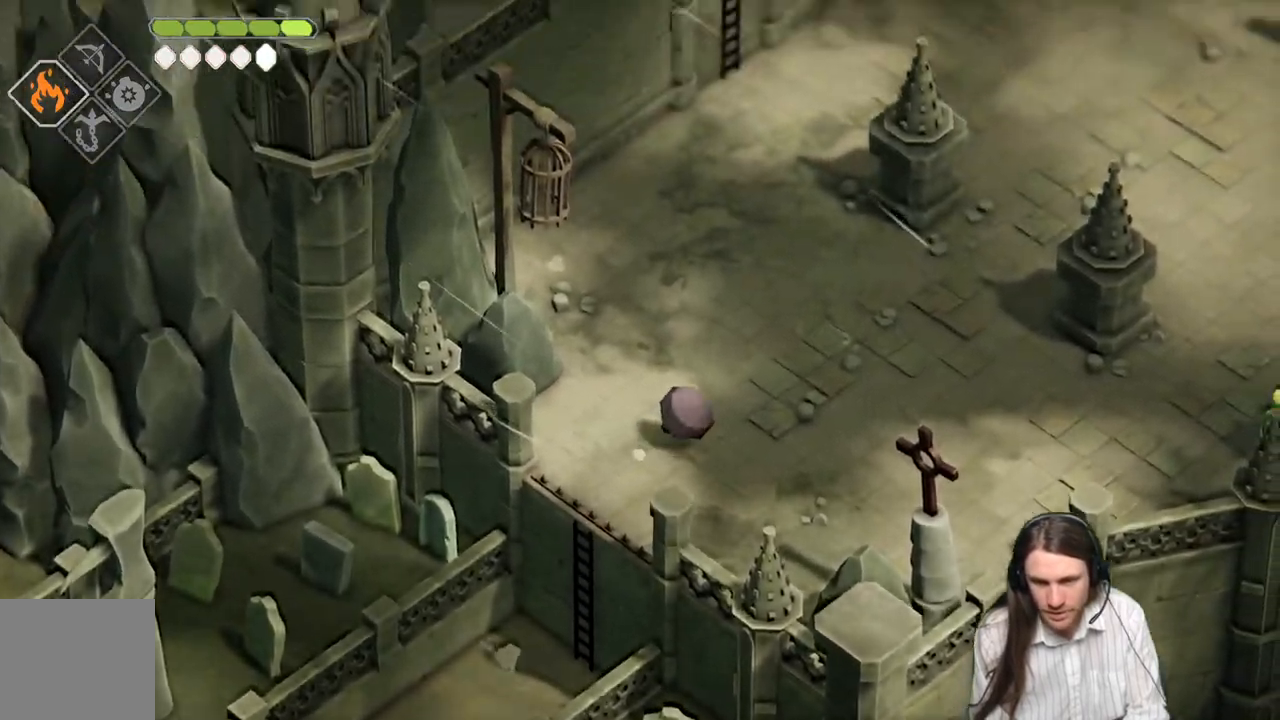
{"dt_ms": 500, "buttons": [], "left_stick": "up", "right_stick": "up", "events": [[317, "B", "down"], [500, "B", "up"]]}
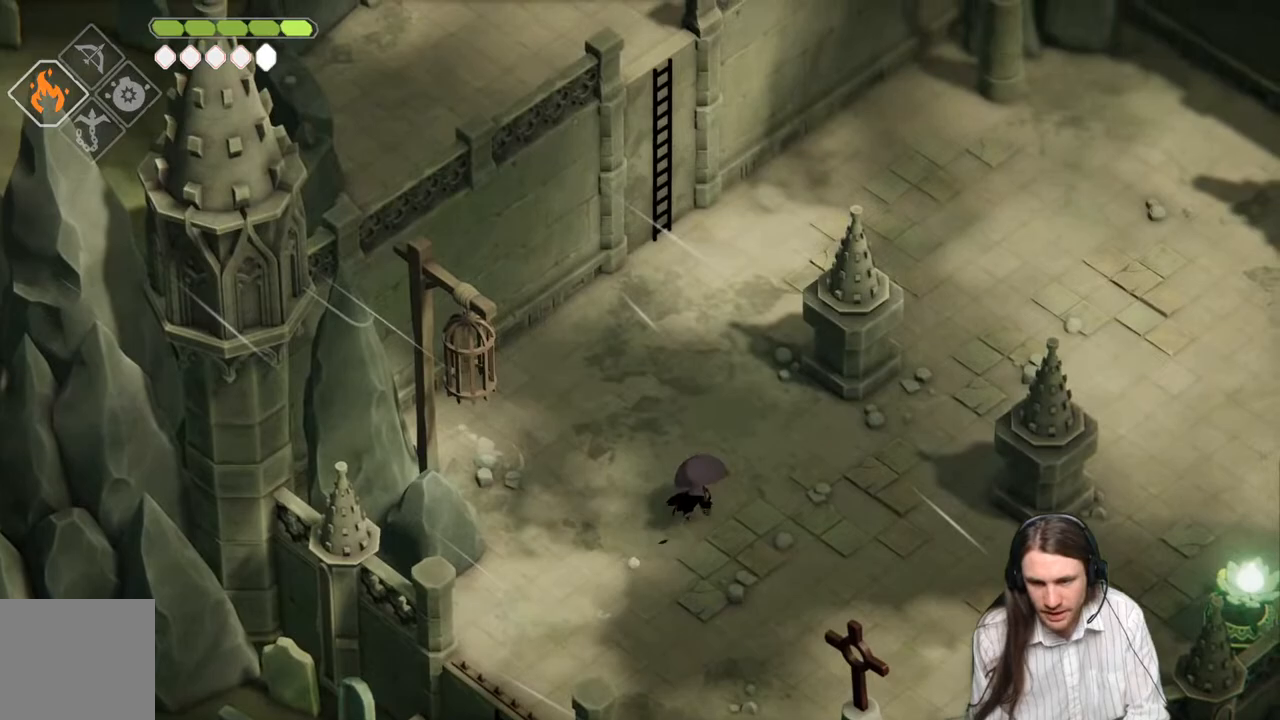
{"dt_ms": 500, "buttons": [], "left_stick": "up", "right_stick": "center", "events": [[233, "right_stick", "center"]]}
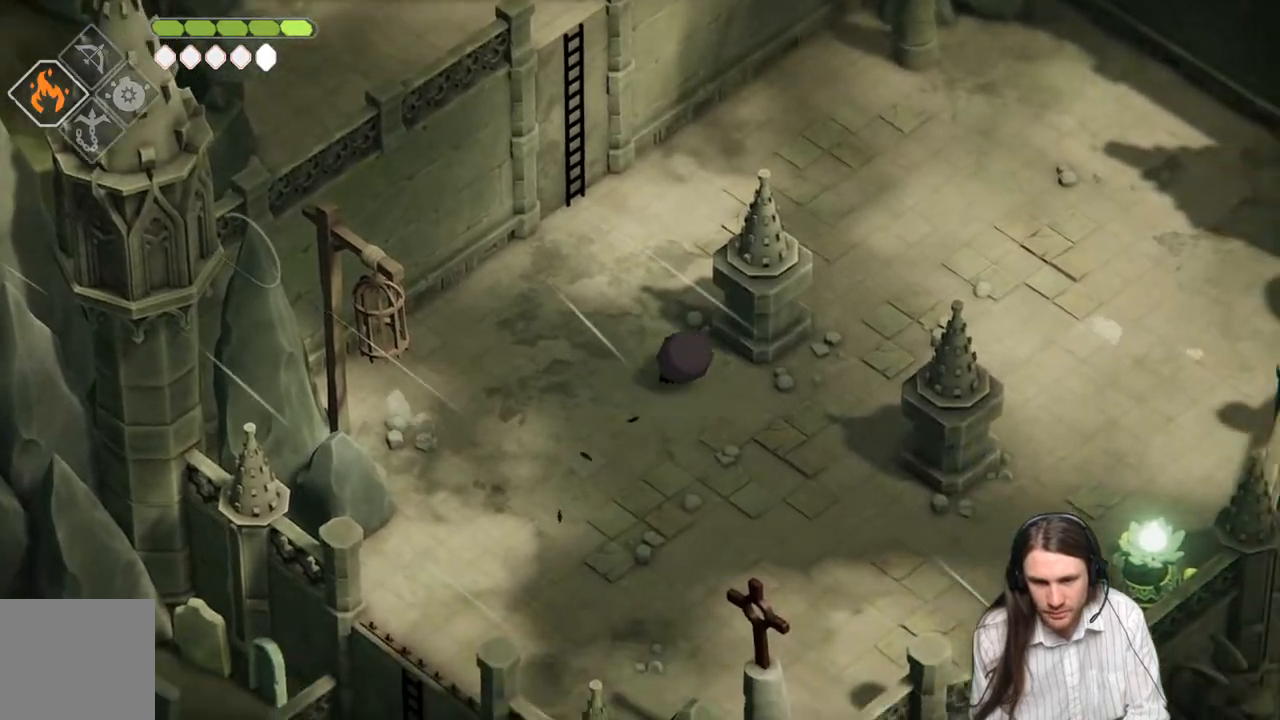
{"dt_ms": 1000, "buttons": ["Y"], "left_stick": "up-left", "right_stick": "center"}
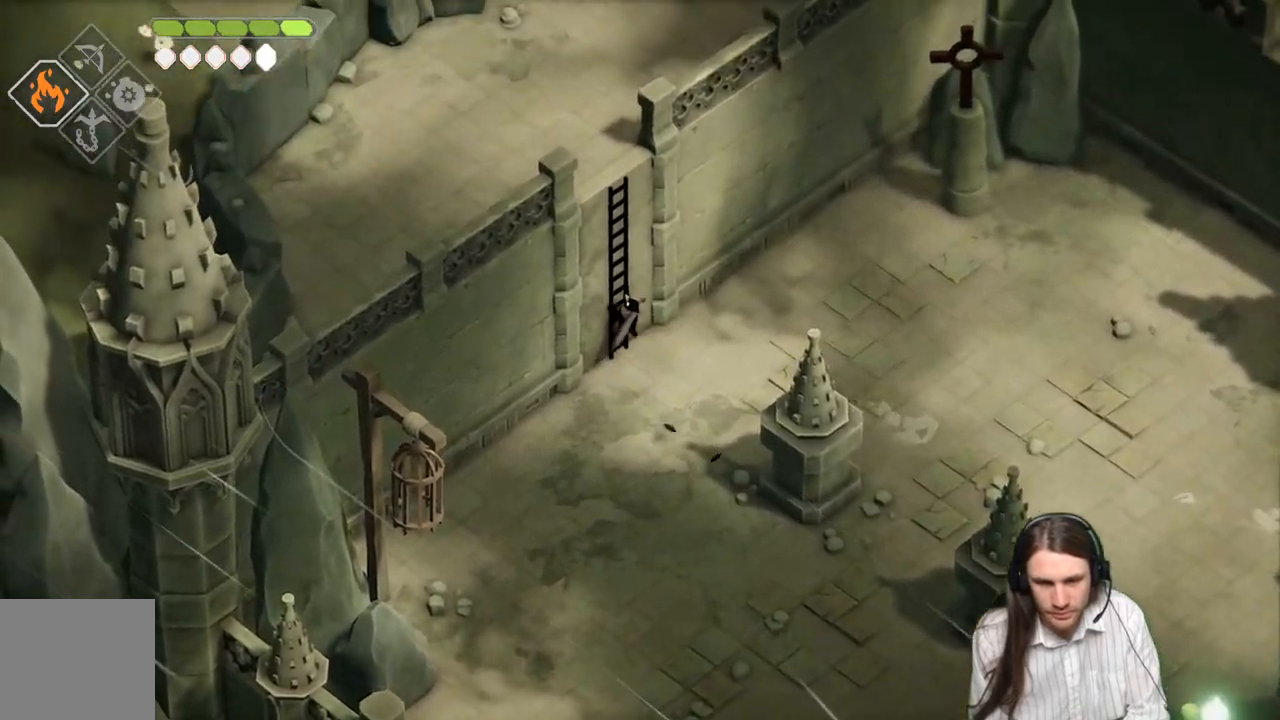
{"dt_ms": 500, "buttons": [], "left_stick": "up", "right_stick": "center", "events": [[33, "Y", "up"], [467, "left_stick", "up"]]}
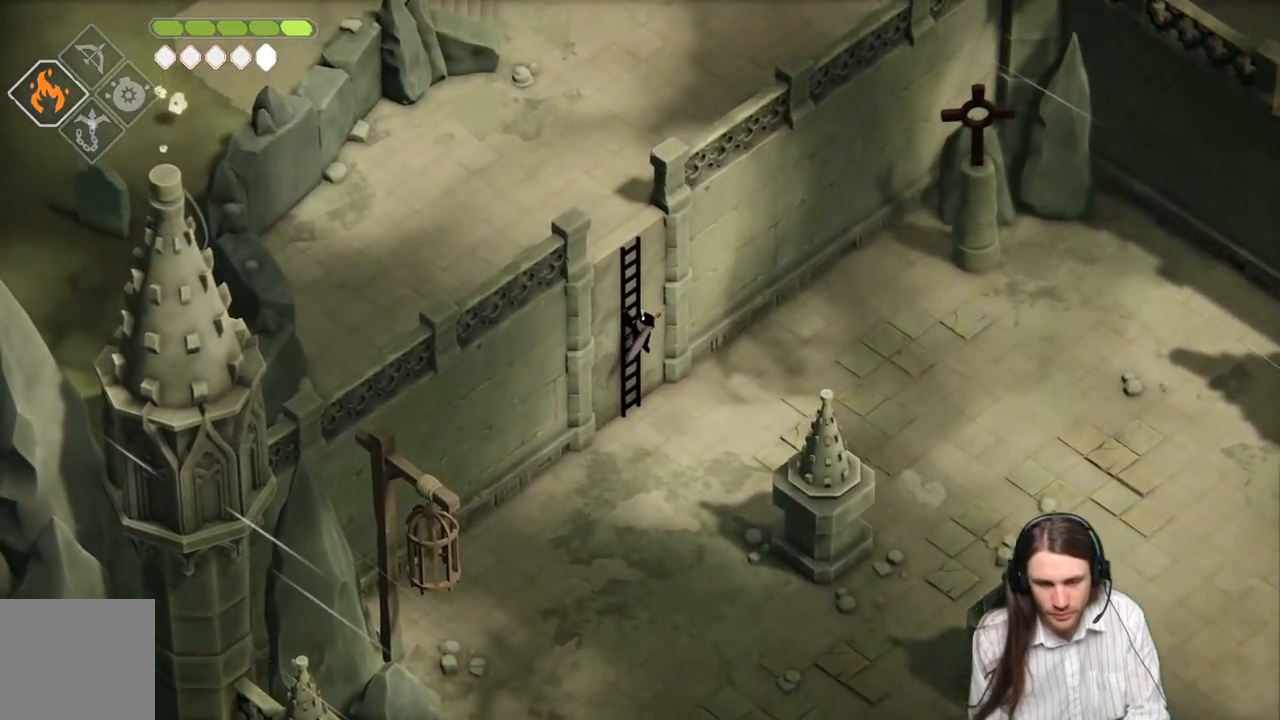
{"dt_ms": 500, "buttons": [], "left_stick": "up", "right_stick": "center", "events": []}
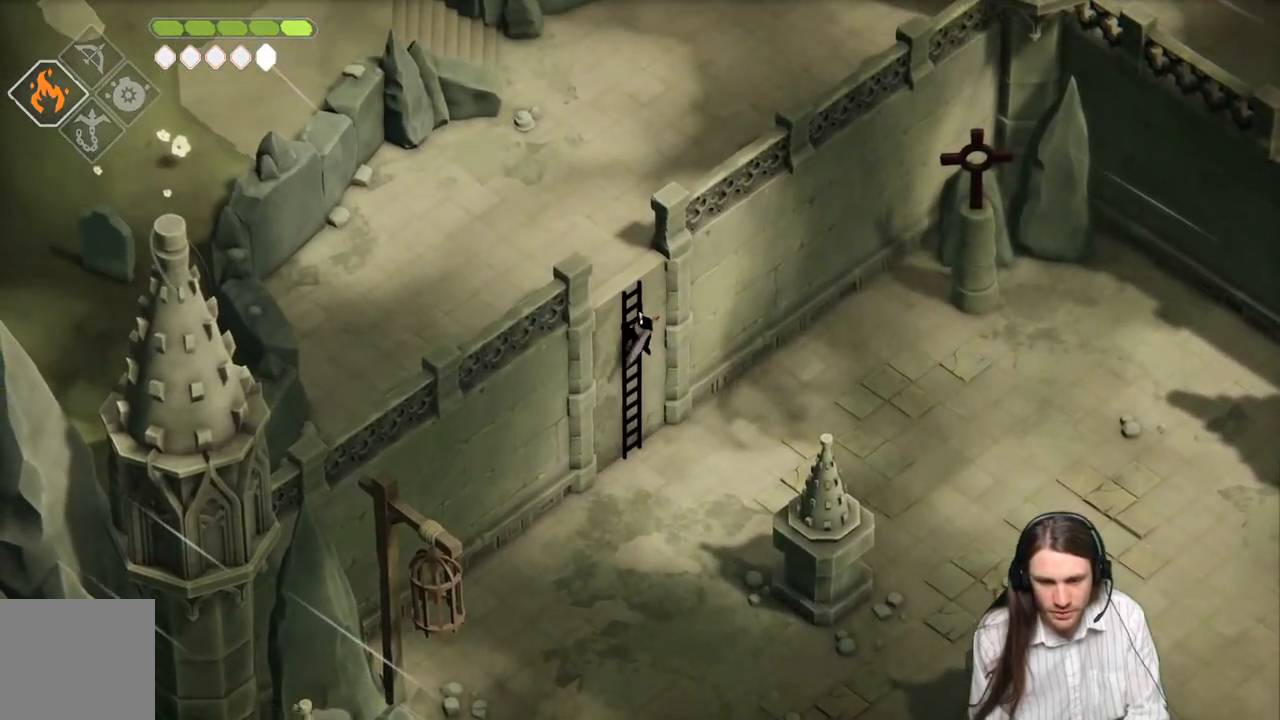
{"dt_ms": 500, "buttons": [], "left_stick": "up", "right_stick": "center", "events": []}
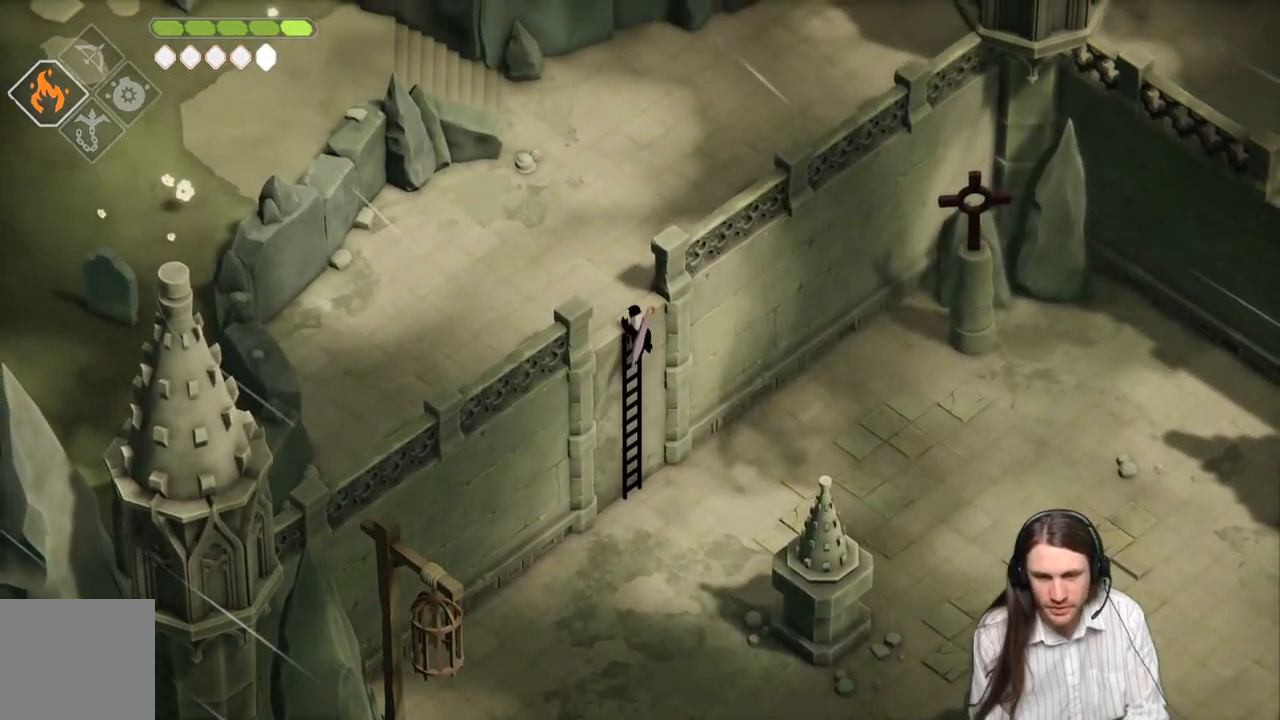
{"dt_ms": 500, "buttons": [], "left_stick": "up", "right_stick": "up", "events": [[367, "right_stick", "up"]]}
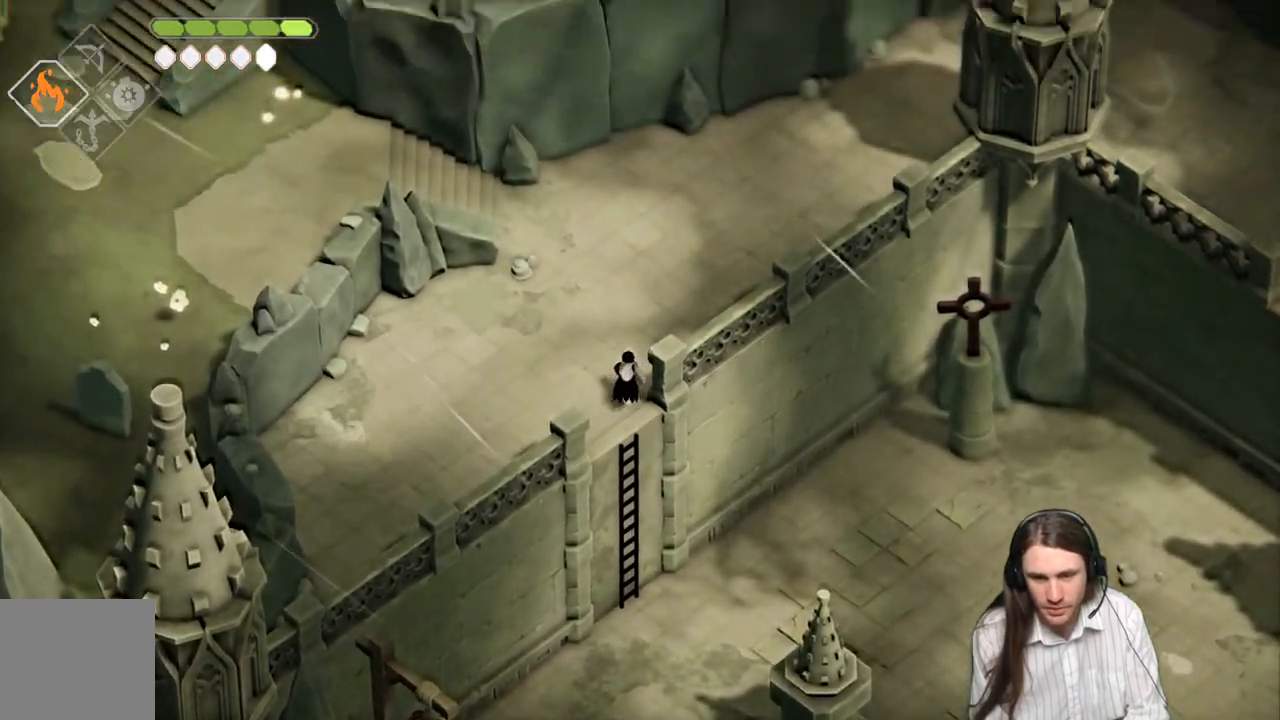
{"dt_ms": 500, "buttons": [], "left_stick": "up-right", "right_stick": "up", "events": [[383, "left_stick", "up-right"]]}
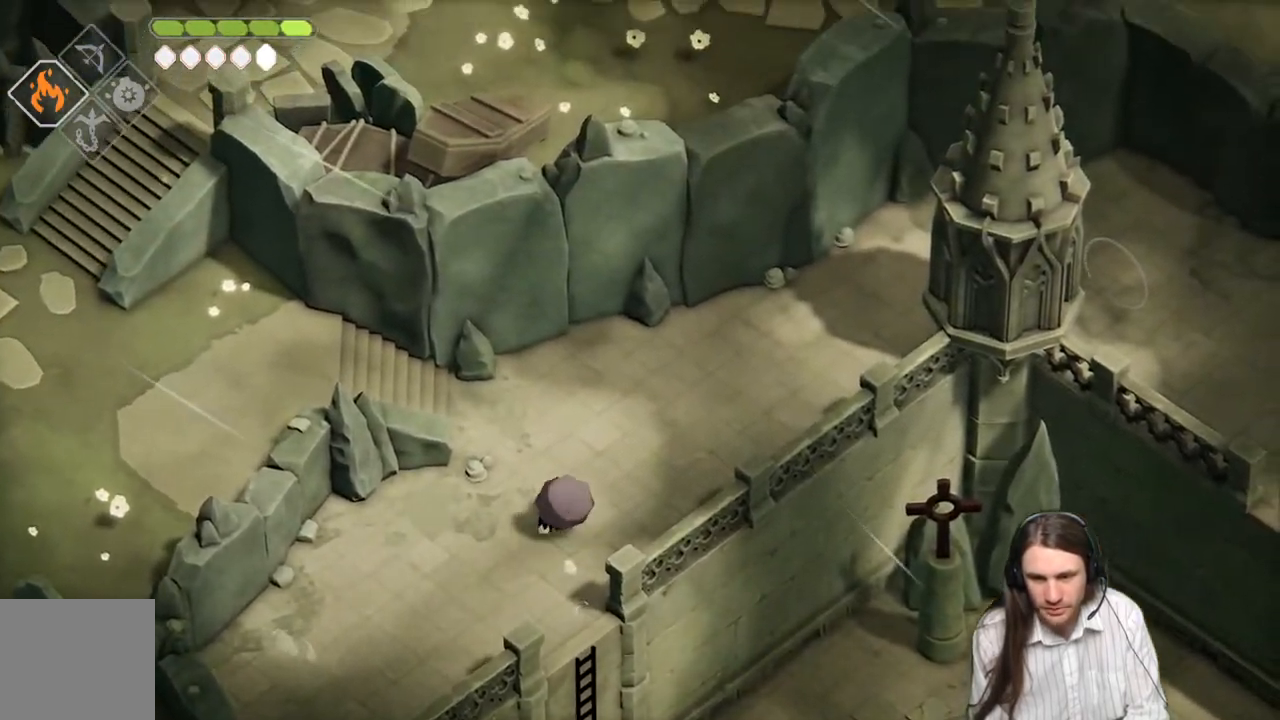
{"dt_ms": 500, "buttons": [], "left_stick": "up", "right_stick": "center", "events": [[100, "right_stick", "center"], [467, "left_stick", "up"]]}
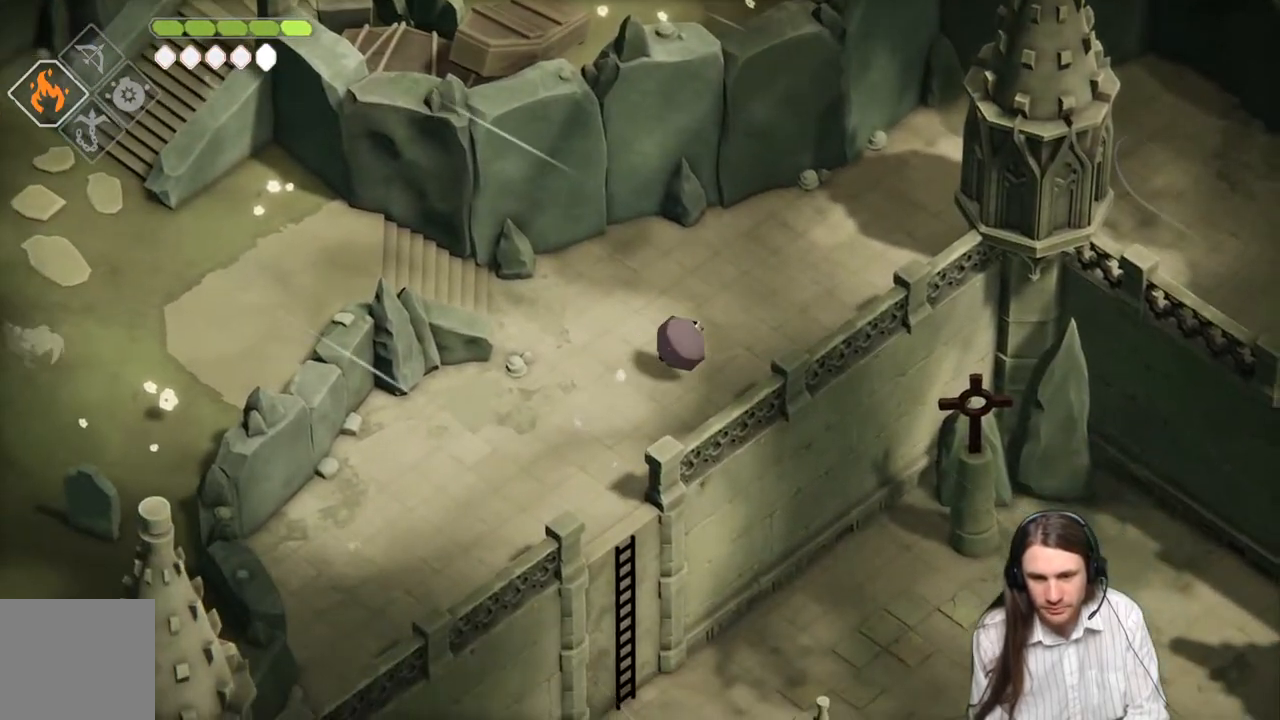
{"dt_ms": 500, "buttons": [], "left_stick": "center", "right_stick": "up-left", "events": [[50, "left_stick", "up-left"], [433, "right_stick", "up-left"], [483, "left_stick", "center"]]}
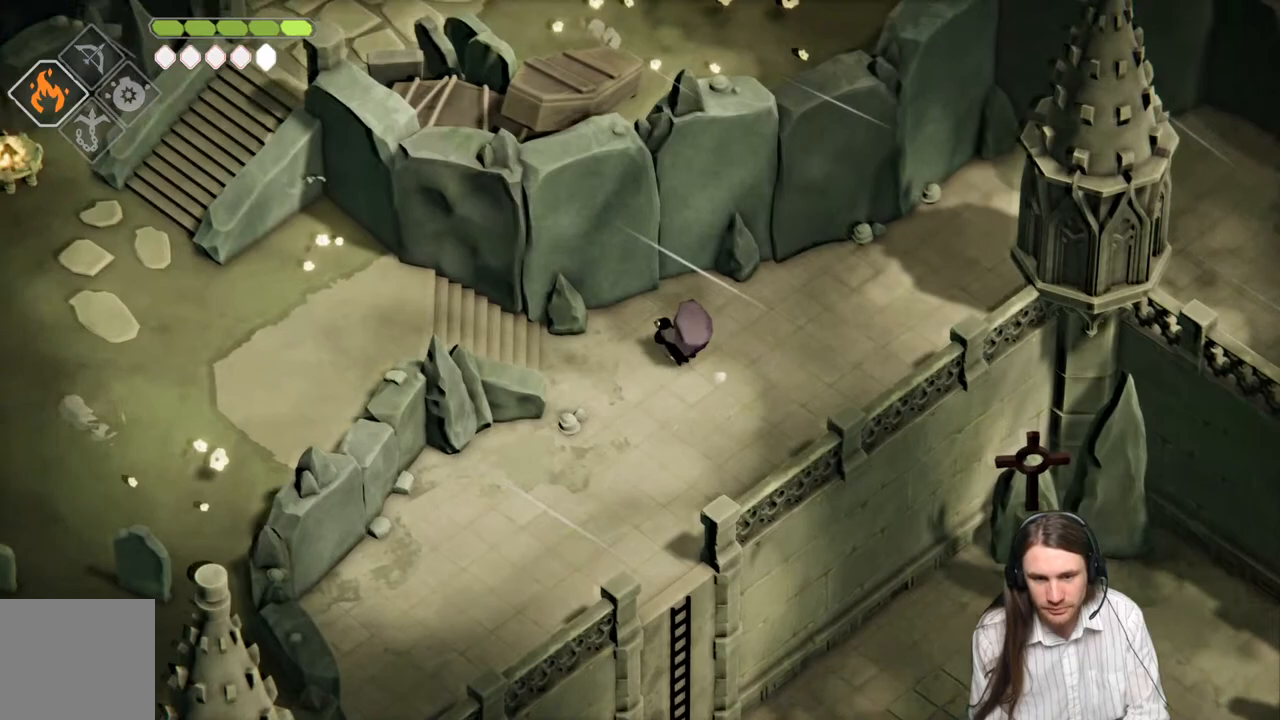
{"dt_ms": 500, "buttons": [], "left_stick": "right", "right_stick": "center", "events": [[367, "left_stick", "right"], [400, "right_stick", "center"]]}
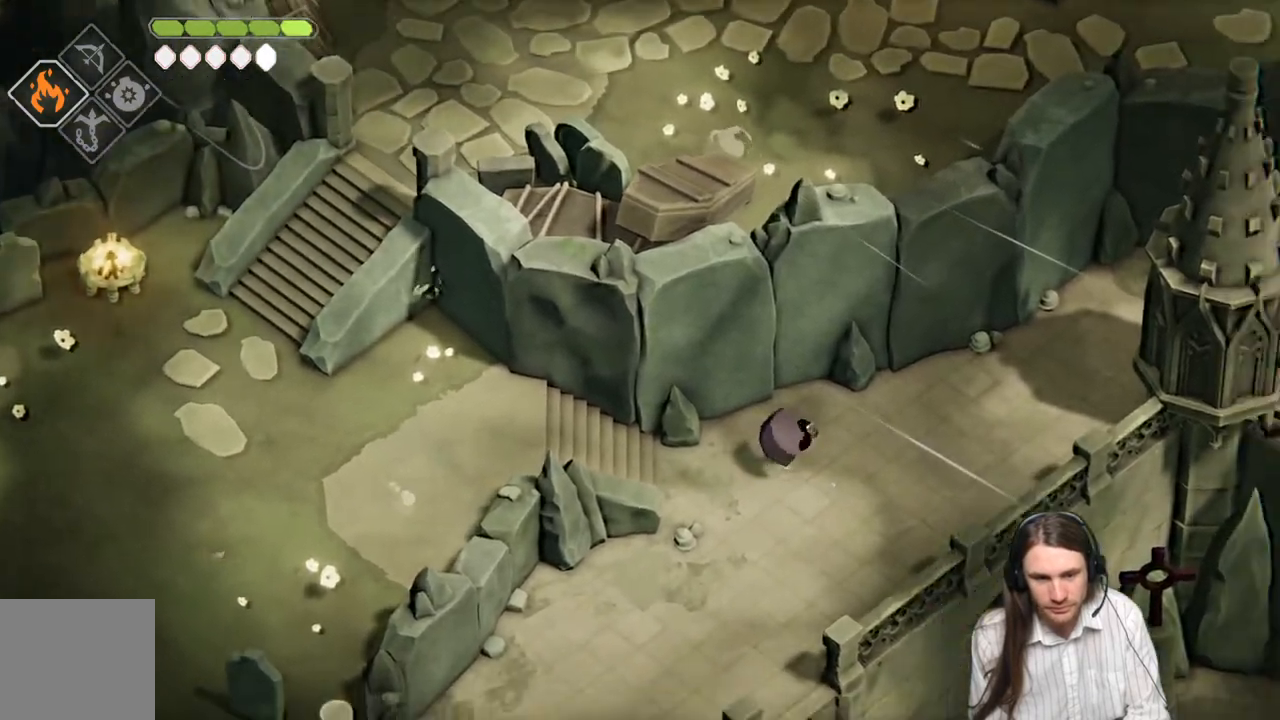
{"dt_ms": 500, "buttons": [], "left_stick": "right", "right_stick": "center", "events": [[267, "B", "down"], [433, "B", "up"]]}
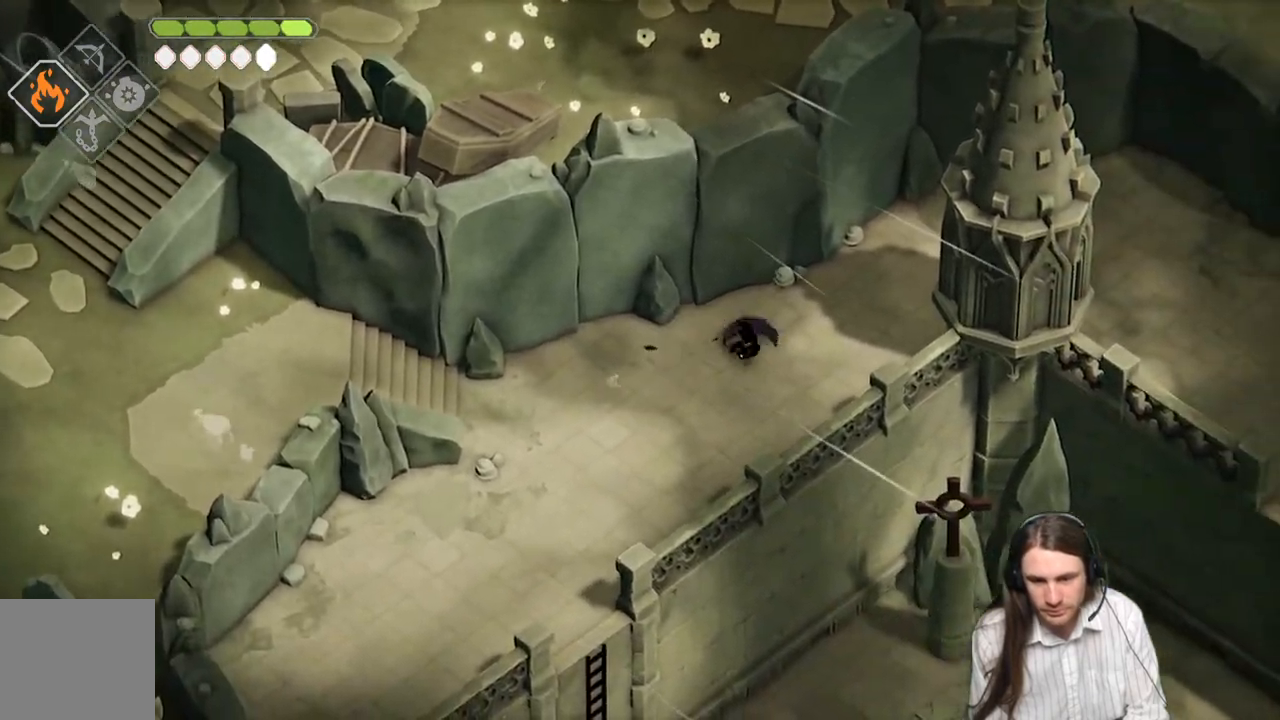
{"dt_ms": 500, "buttons": [], "left_stick": "right", "right_stick": "right", "events": [[367, "right_stick", "right"]]}
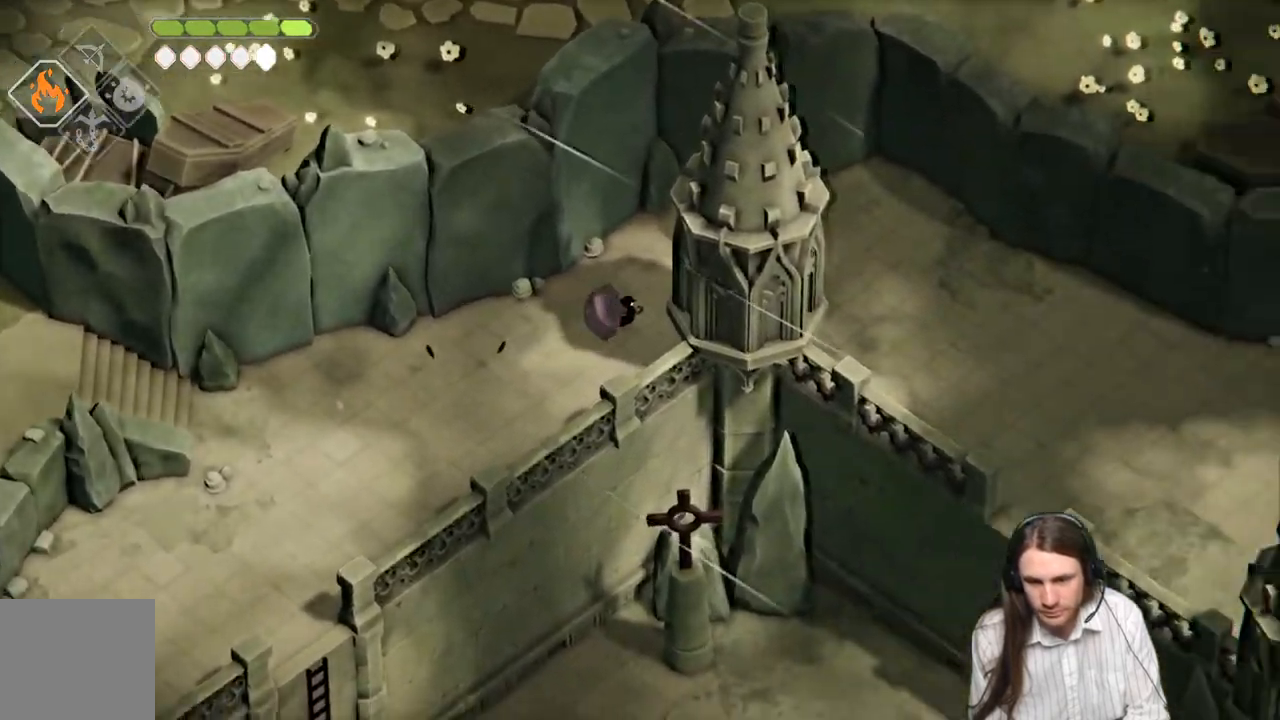
{"dt_ms": 500, "buttons": [], "left_stick": "right", "right_stick": "right"}
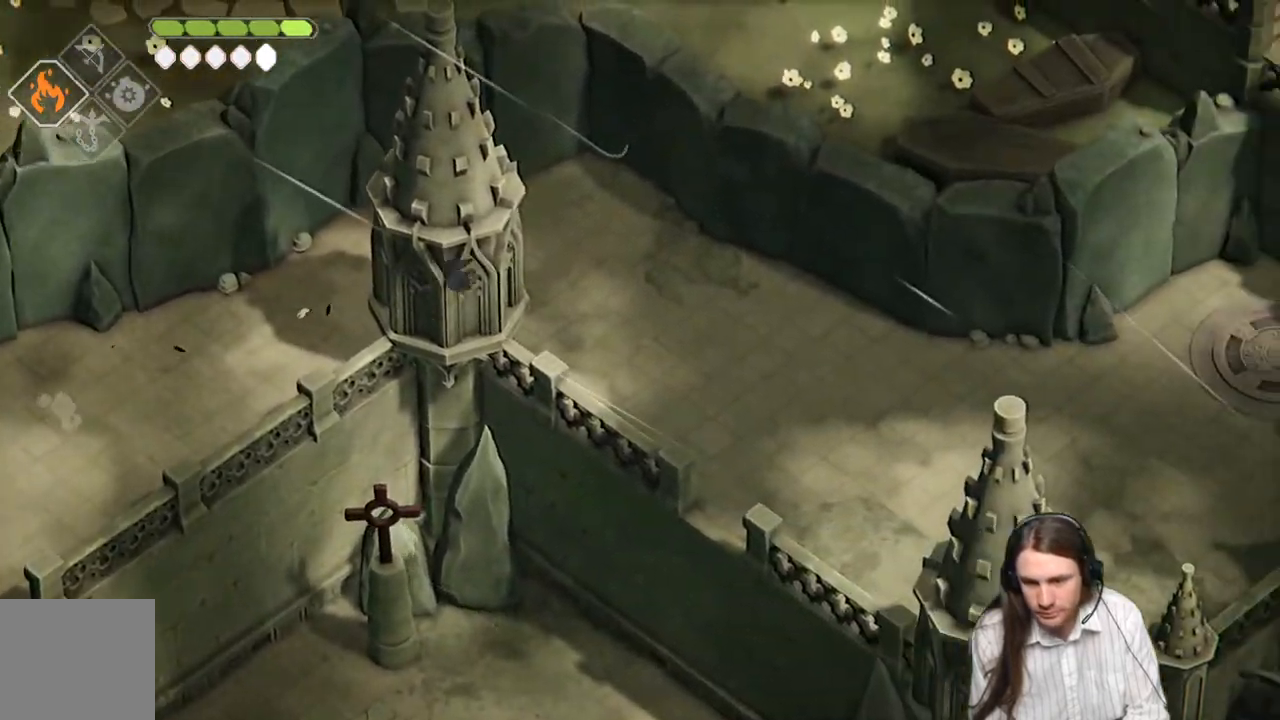
{"dt_ms": 500, "buttons": [], "left_stick": "down-right", "right_stick": "right", "events": [[250, "left_stick", "down-right"]]}